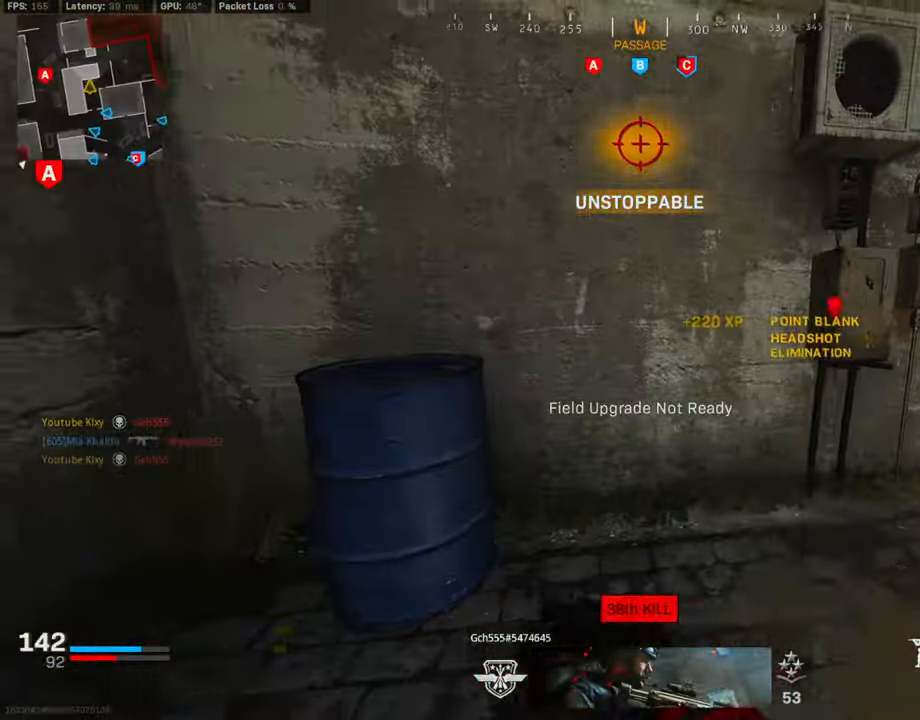
Gameplay with a controller (PlayStation layout); each line is a JSON object with the inputs held at the frame after it. "events" lists button and stick changes between this image and that frame as [ms after this image, input, new state], when the widget could be followed in between.
{"buttons": ["L3"], "left_stick": "up-right", "right_stick": "left", "events": [[16, "right_stick", "right"], [101, "left_stick", "up-right"], [151, "L3", "down"], [219, "right_stick", "left"], [236, "left_stick", "up"], [354, "right_stick", "center"], [371, "left_stick", "up-right"], [489, "right_stick", "left"]]}
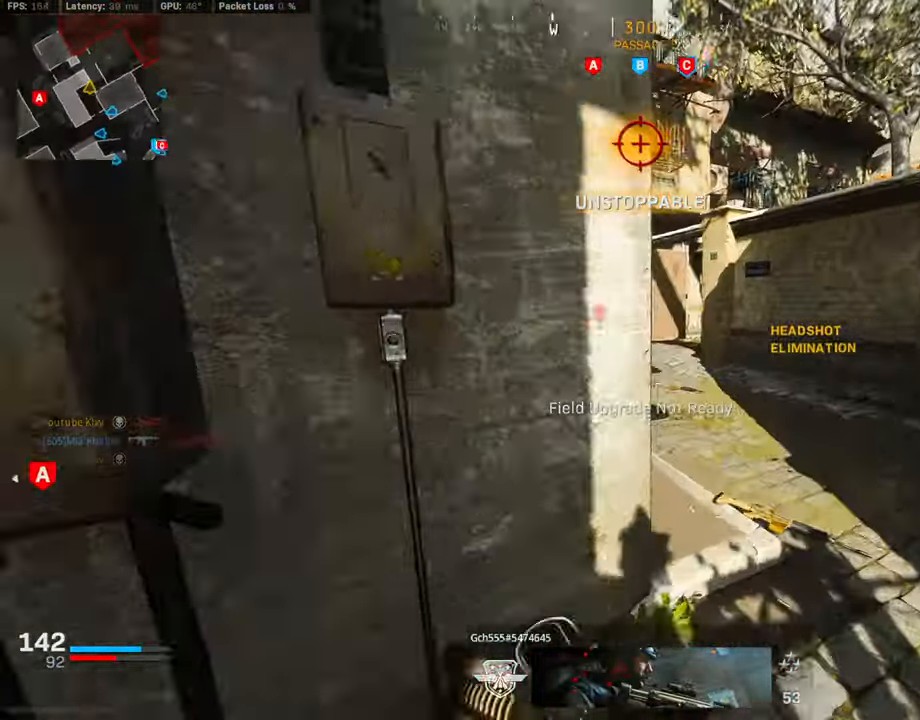
{"buttons": ["CROSS", "L3"], "left_stick": "up-right", "right_stick": "left", "events": [[51, "R3", "down"], [118, "right_stick", "center"], [186, "L3", "up"], [186, "R3", "up"], [270, "L3", "down"], [270, "R3", "down"], [371, "CROSS", "down"], [371, "L3", "up"], [371, "R3", "up"], [371, "right_stick", "left"], [456, "L3", "down"]]}
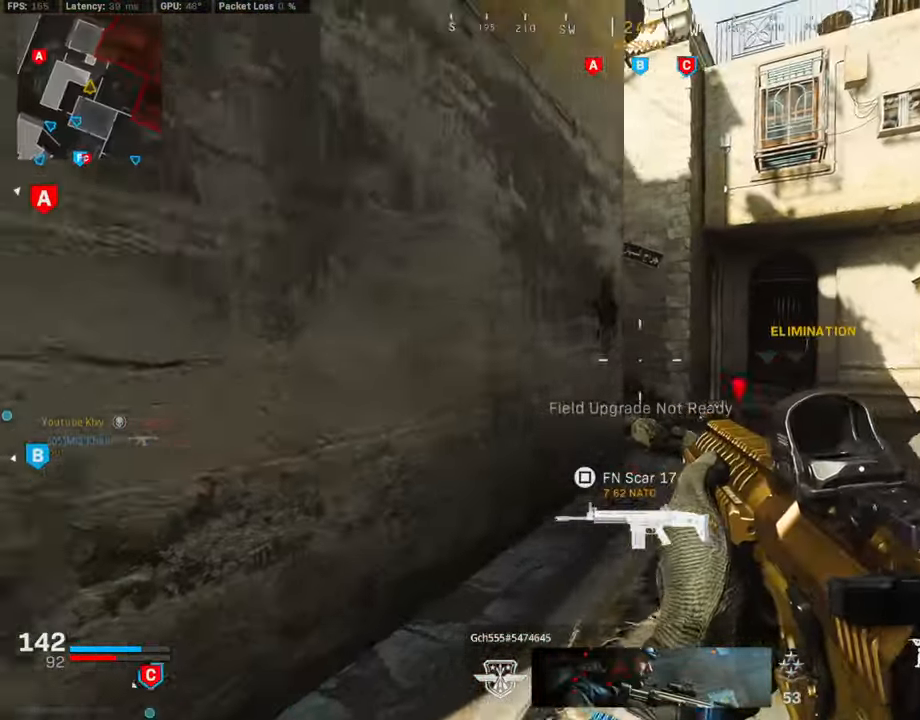
{"buttons": ["CROSS", "L1", "R3"], "left_stick": "up-right", "right_stick": "up-left", "events": [[17, "CROSS", "up"], [17, "right_stick", "center"], [253, "right_stick", "up-left"], [304, "R3", "down"], [388, "R3", "up"], [439, "L1", "down"], [439, "R3", "down"], [472, "CROSS", "down"], [489, "L3", "up"]]}
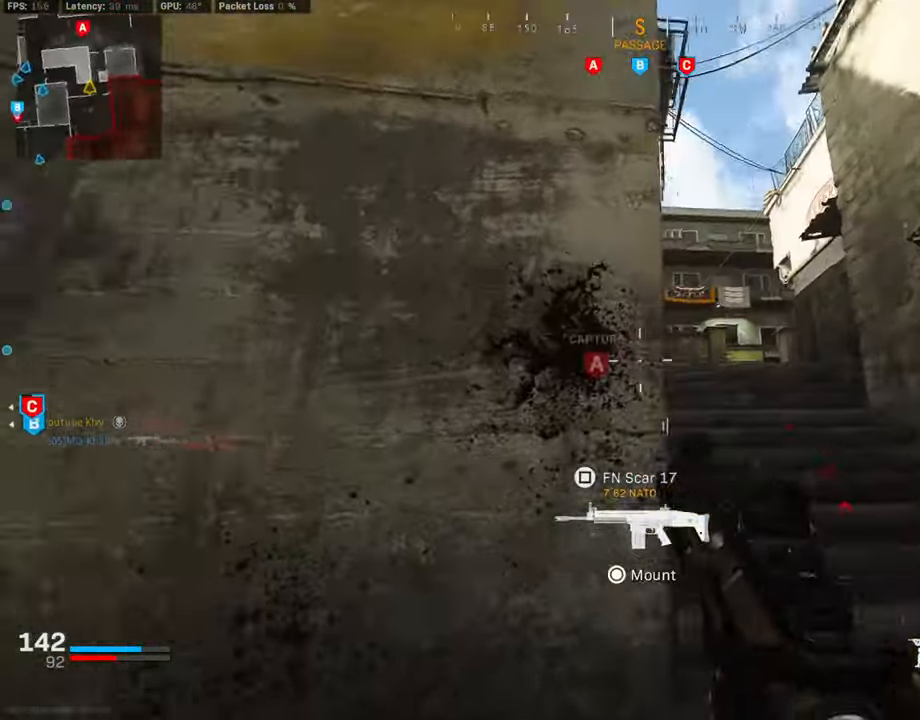
{"buttons": ["L3"], "left_stick": "up-left", "right_stick": "right", "events": [[17, "R3", "up"], [67, "right_stick", "center"], [84, "CROSS", "up"], [152, "right_stick", "right"], [320, "left_stick", "up-left"], [405, "L1", "up"], [472, "L3", "down"]]}
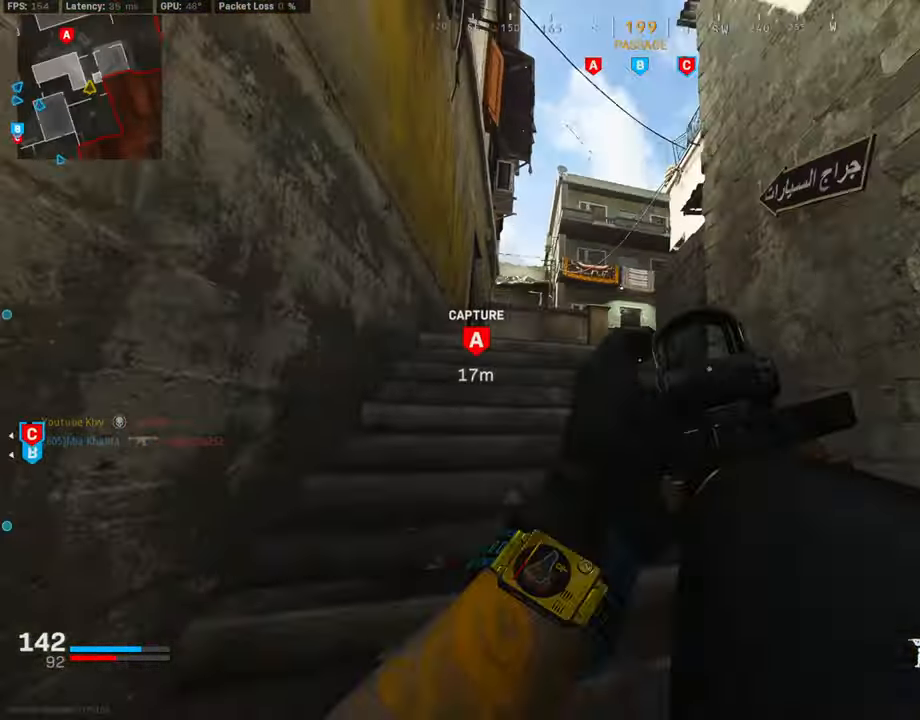
{"buttons": ["L1"], "left_stick": "up-left", "right_stick": "center", "events": [[17, "right_stick", "center"], [185, "right_stick", "down"], [236, "L1", "down"], [236, "L3", "up"], [253, "right_stick", "center"], [303, "left_stick", "left"], [303, "right_stick", "down"], [472, "left_stick", "up-left"], [472, "right_stick", "center"]]}
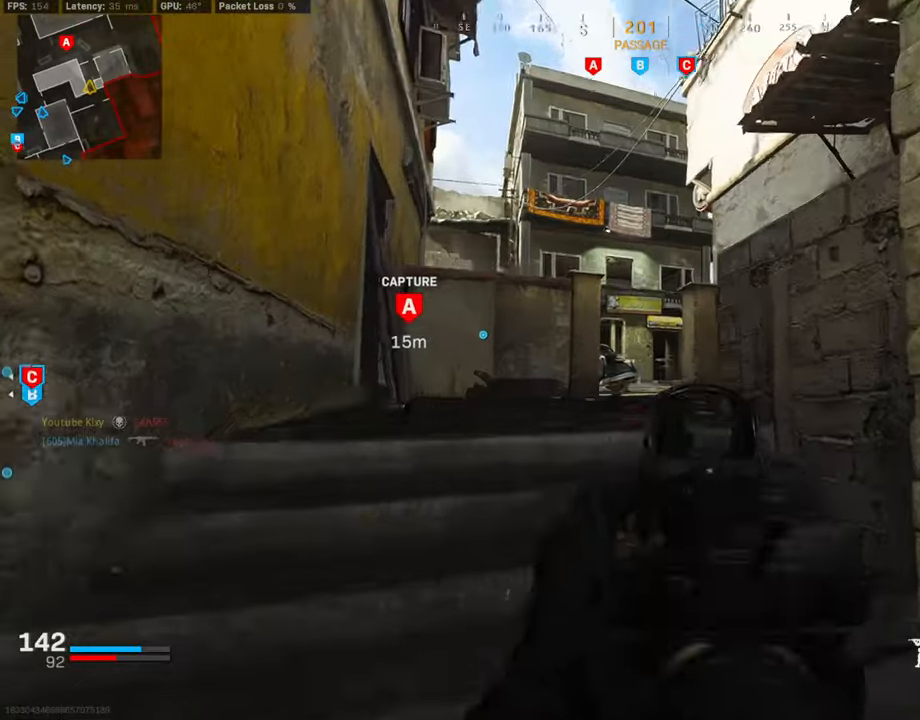
{"buttons": [], "left_stick": "left", "right_stick": "right", "events": [[101, "right_stick", "down-right"], [219, "L1", "up"], [269, "right_stick", "center"], [286, "L3", "down"], [320, "right_stick", "down-right"], [421, "L3", "up"], [472, "right_stick", "right"], [505, "left_stick", "left"]]}
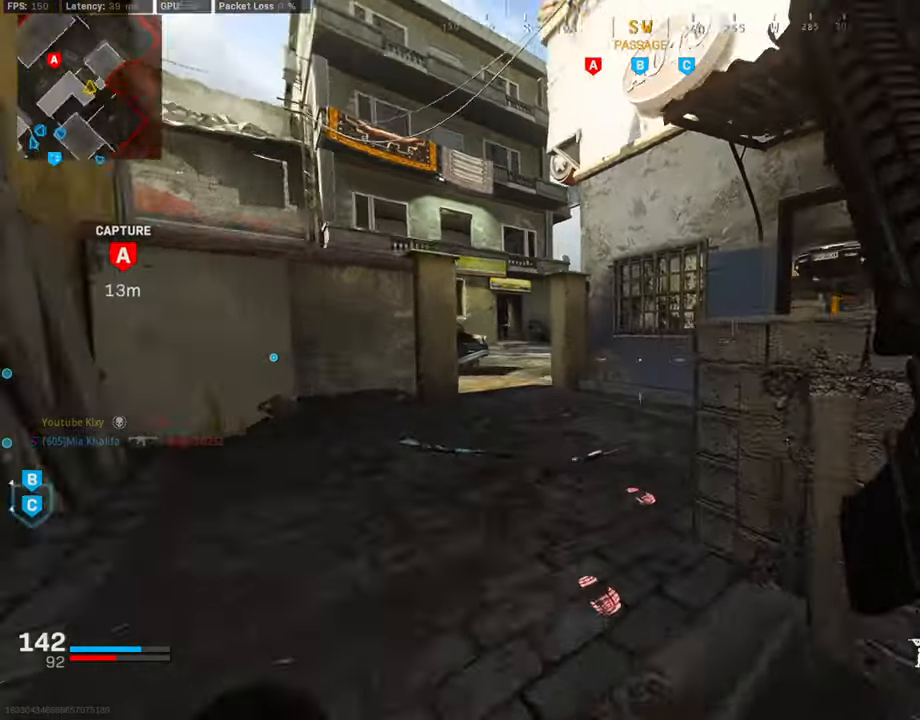
{"buttons": ["L1"], "left_stick": "left", "right_stick": "left", "events": [[17, "L1", "down"], [85, "right_stick", "center"], [169, "right_stick", "right"], [371, "right_stick", "center"], [439, "right_stick", "left"]]}
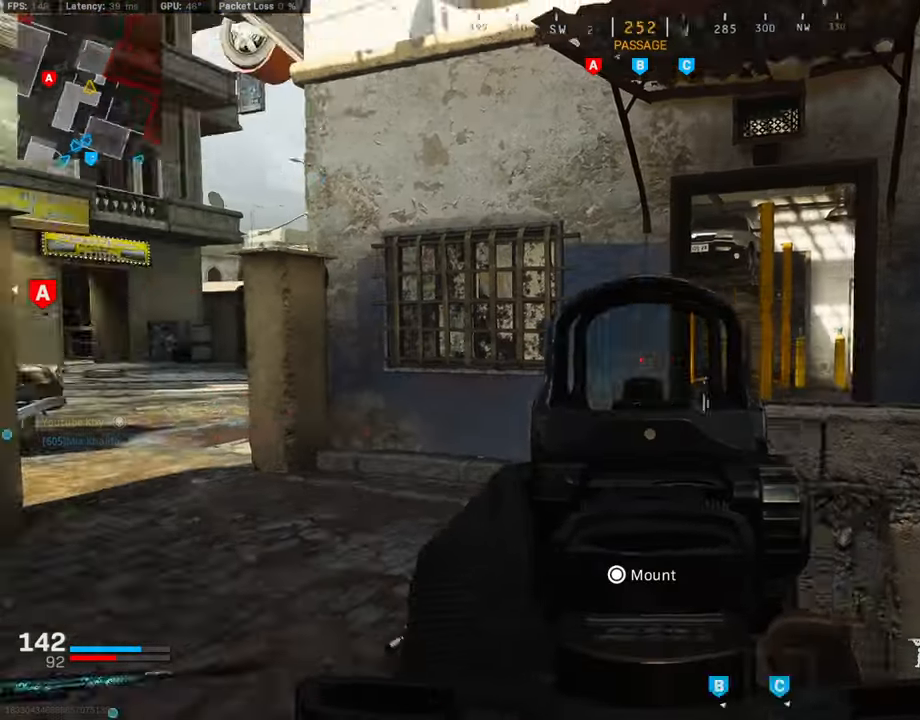
{"buttons": ["L3"], "left_stick": "up-left", "right_stick": "right", "events": [[34, "L1", "up"], [118, "L1", "down"], [118, "left_stick", "up-left"], [152, "right_stick", "center"], [371, "L1", "up"], [371, "right_stick", "right"], [439, "L3", "down"]]}
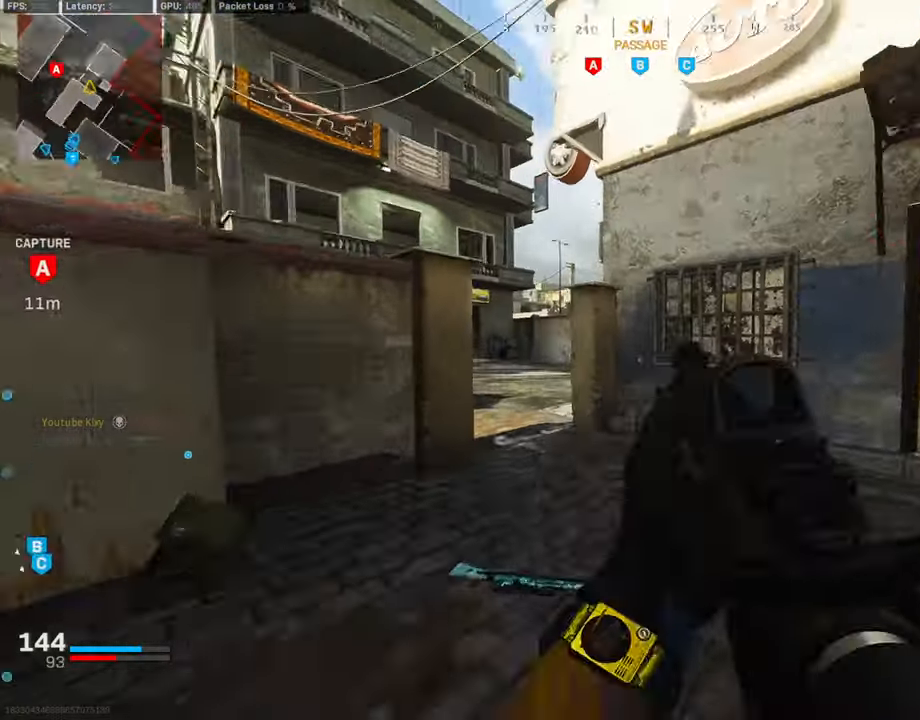
{"buttons": [], "left_stick": "down-left", "right_stick": "left", "events": [[34, "L3", "up"], [152, "left_stick", "down-left"], [236, "right_stick", "center"], [489, "right_stick", "left"]]}
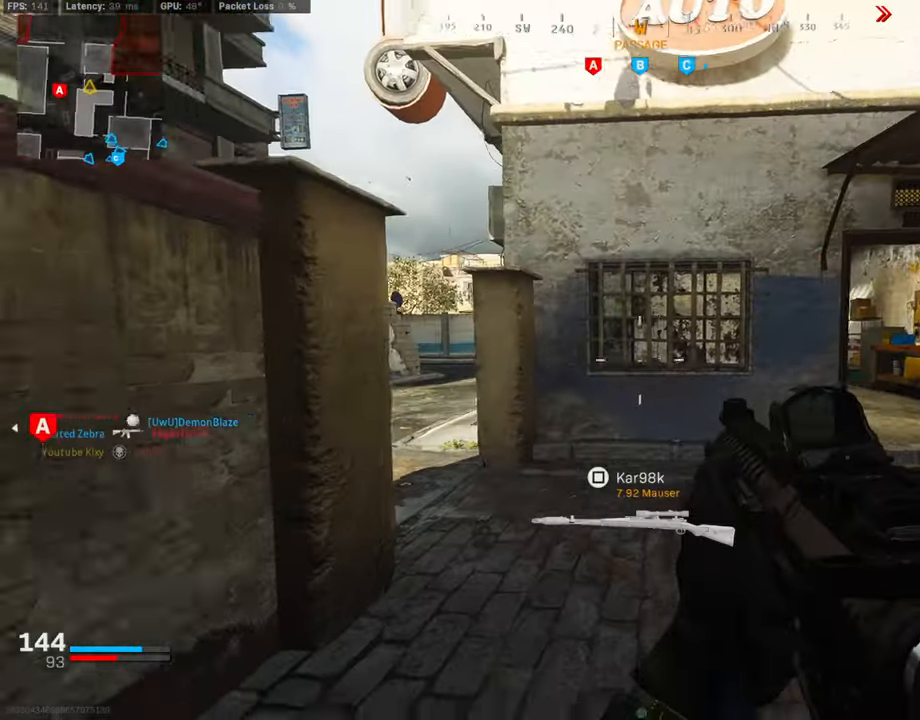
{"buttons": [], "left_stick": "up-right", "right_stick": "left", "events": [[17, "left_stick", "up-left"], [67, "left_stick", "up-right"], [84, "right_stick", "center"], [185, "left_stick", "center"], [202, "right_stick", "left"], [270, "left_stick", "up-left"], [320, "right_stick", "center"], [404, "left_stick", "up-right"], [404, "right_stick", "left"]]}
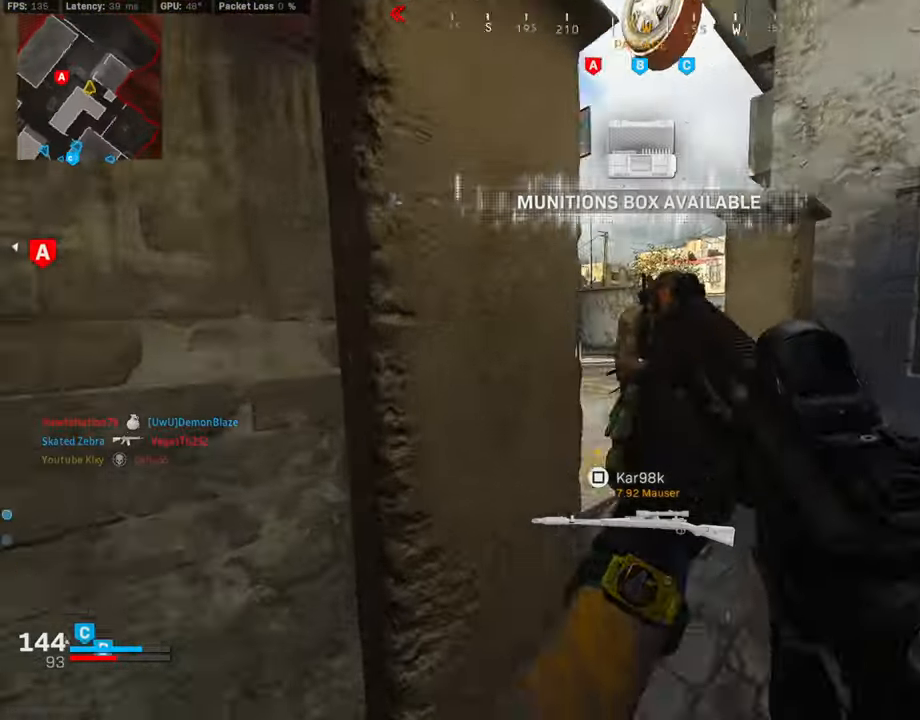
{"buttons": ["L1", "R1"], "left_stick": "down", "right_stick": "up-right", "events": [[84, "right_stick", "right"], [118, "left_stick", "down-right"], [151, "right_stick", "down-right"], [202, "left_stick", "down"], [270, "R1", "down"], [337, "L1", "down"], [354, "CROSS", "down"], [354, "right_stick", "left"], [472, "right_stick", "up-right"], [506, "CROSS", "up"]]}
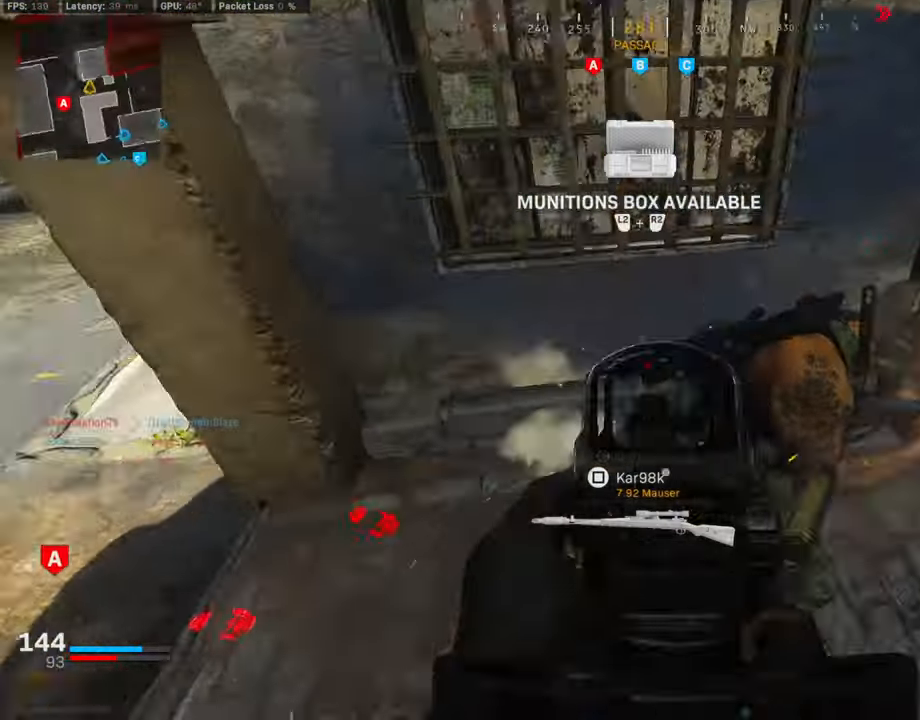
{"buttons": ["CROSS", "L1", "R1"], "left_stick": "down-right", "right_stick": "up-left", "events": [[33, "left_stick", "down-right"], [33, "right_stick", "right"], [118, "L1", "up"], [134, "L1", "down"], [168, "right_stick", "up-right"], [286, "left_stick", "right"], [354, "right_stick", "center"], [370, "CROSS", "down"], [404, "right_stick", "right"], [472, "left_stick", "down-right"], [505, "right_stick", "up-left"]]}
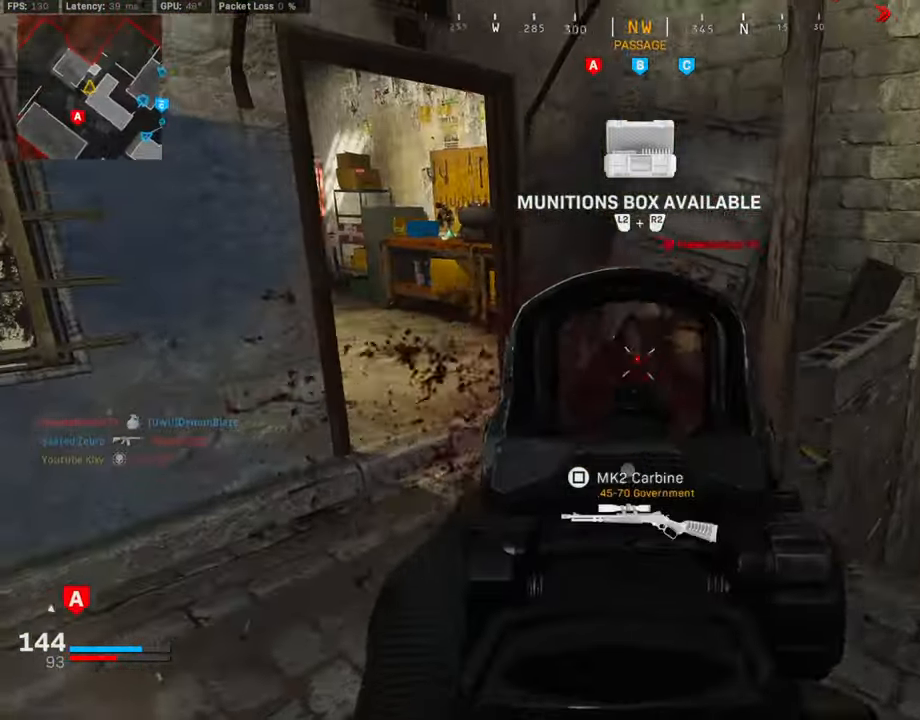
{"buttons": [], "left_stick": "left", "right_stick": "center", "events": [[34, "CROSS", "up"], [118, "right_stick", "right"], [203, "L1", "up"], [219, "R1", "up"], [219, "right_stick", "left"], [321, "left_stick", "down-left"], [439, "left_stick", "left"], [489, "right_stick", "center"]]}
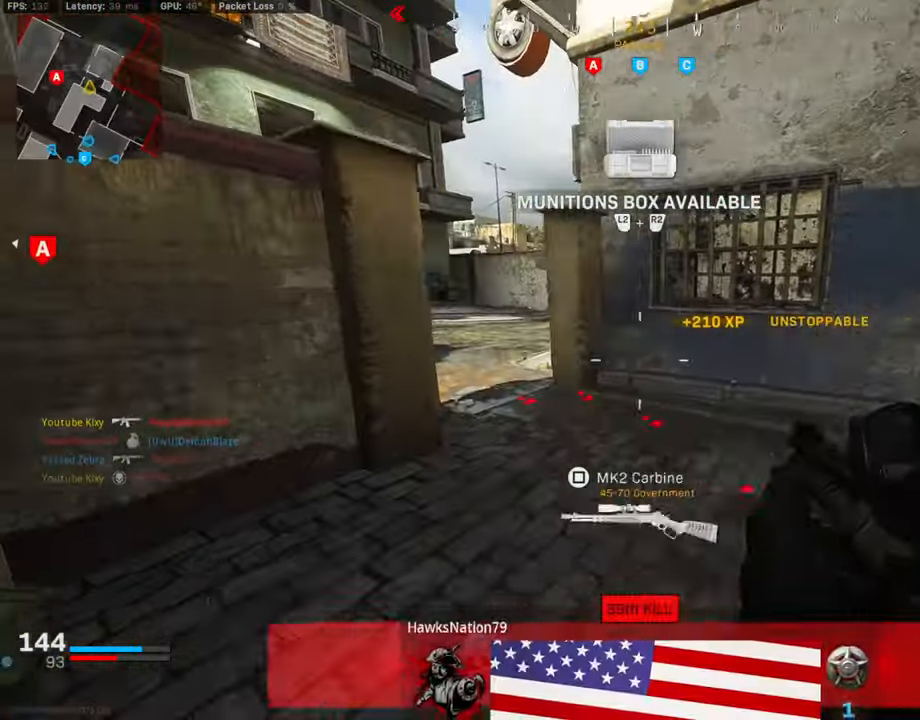
{"buttons": ["SQUARE"], "left_stick": "up-left", "right_stick": "center", "events": [[118, "SQUARE", "down"], [219, "left_stick", "up-left"]]}
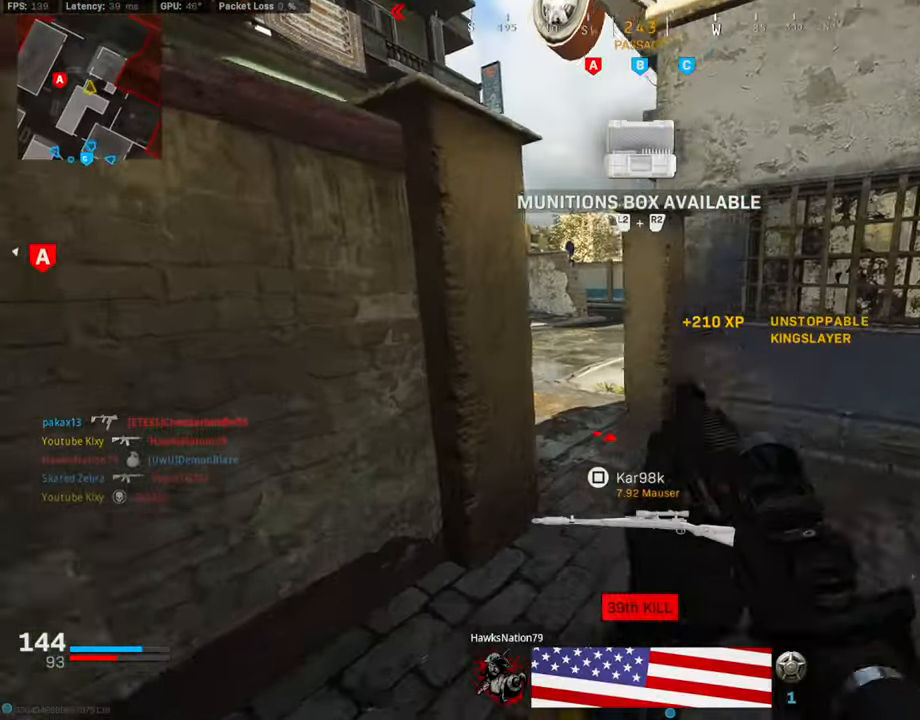
{"buttons": [], "left_stick": "right", "right_stick": "center", "events": [[50, "SQUARE", "up"], [168, "left_stick", "down-left"], [185, "right_stick", "right"], [354, "right_stick", "center"], [371, "left_stick", "right"]]}
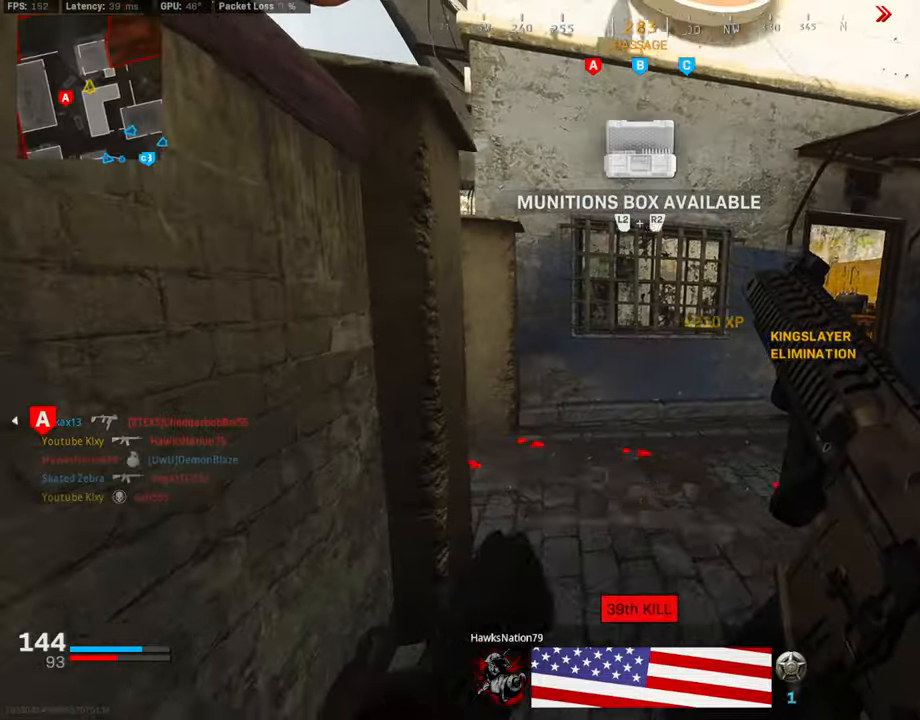
{"buttons": [], "left_stick": "right", "right_stick": "left", "events": [[67, "left_stick", "left"], [118, "right_stick", "left"], [185, "left_stick", "center"], [236, "left_stick", "right"], [286, "right_stick", "center"], [371, "right_stick", "left"]]}
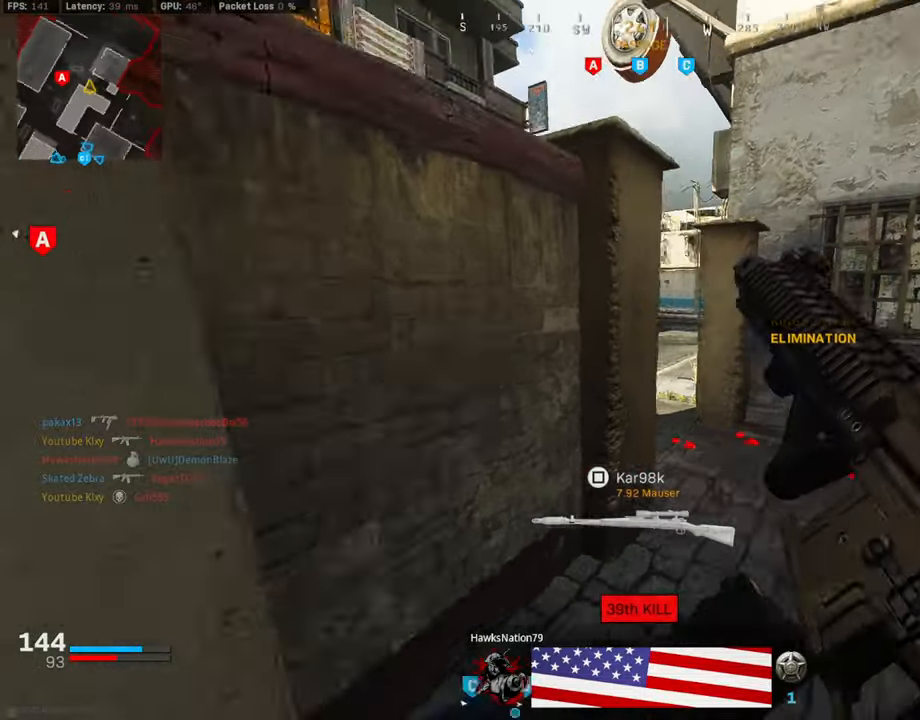
{"buttons": ["L3"], "left_stick": "up-right", "right_stick": "left", "events": [[50, "right_stick", "center"], [303, "left_stick", "up-right"], [320, "right_stick", "left"], [438, "L3", "down"]]}
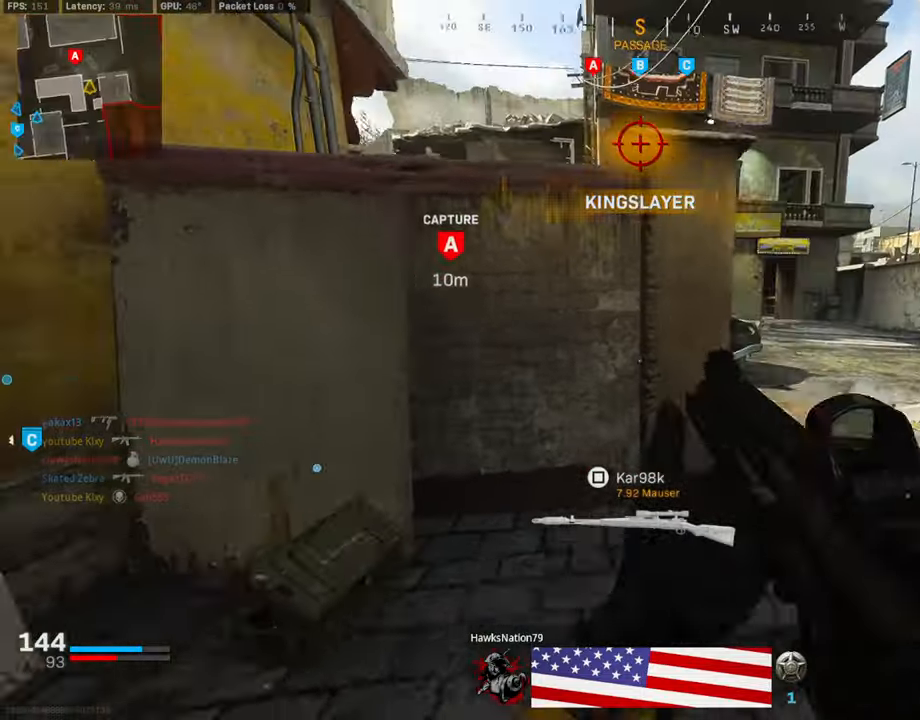
{"buttons": ["CROSS", "L1"], "left_stick": "center", "right_stick": "center", "events": [[17, "right_stick", "center"], [85, "right_stick", "left"], [135, "right_stick", "center"], [203, "R3", "down"], [236, "right_stick", "left"], [388, "CROSS", "down"], [405, "L1", "down"], [439, "L3", "up"], [456, "R3", "up"], [456, "right_stick", "center"], [506, "left_stick", "center"]]}
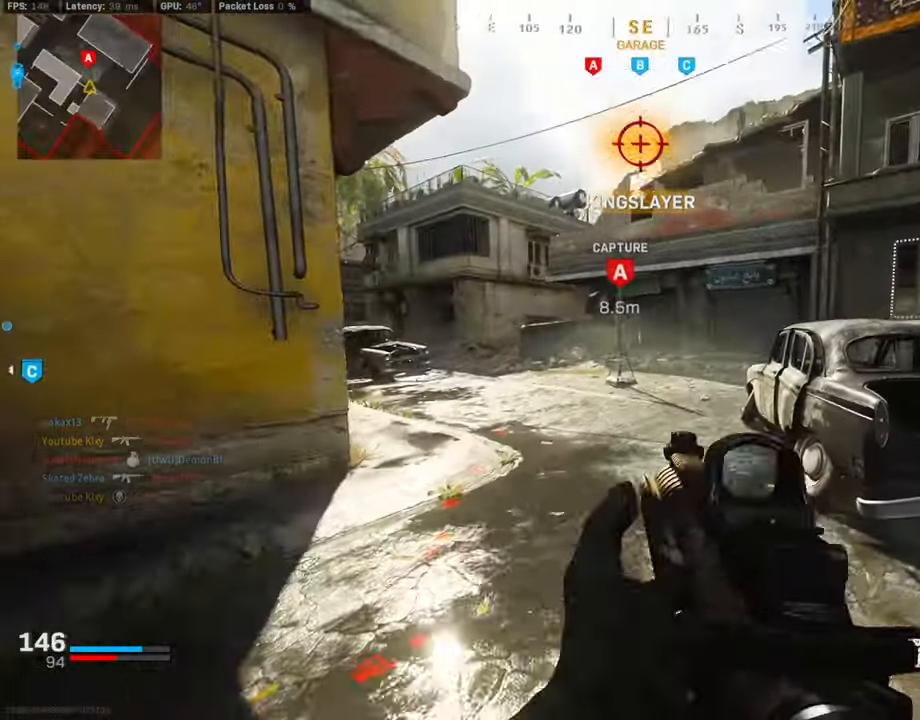
{"buttons": ["L1", "R1"], "left_stick": "right", "right_stick": "up", "events": [[17, "CROSS", "up"], [17, "left_stick", "left"], [51, "right_stick", "left"], [202, "right_stick", "up-right"], [236, "R1", "down"], [270, "left_stick", "right"], [371, "right_stick", "up"]]}
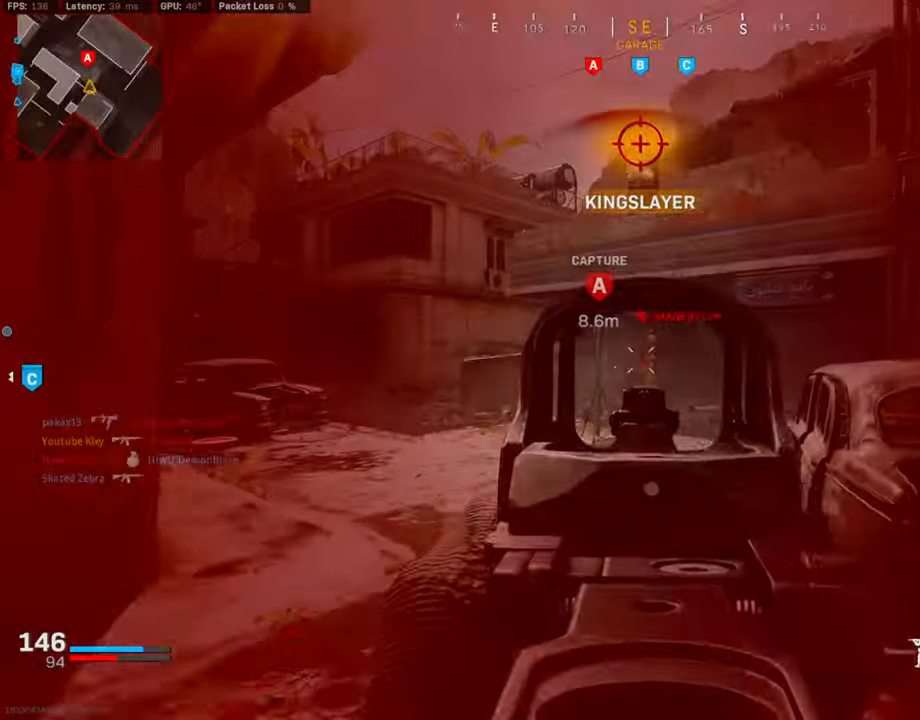
{"buttons": ["L1", "R1"], "left_stick": "right", "right_stick": "center", "events": [[34, "CROSS", "down"], [51, "right_stick", "center"], [185, "CROSS", "up"], [236, "right_stick", "down"], [489, "right_stick", "center"]]}
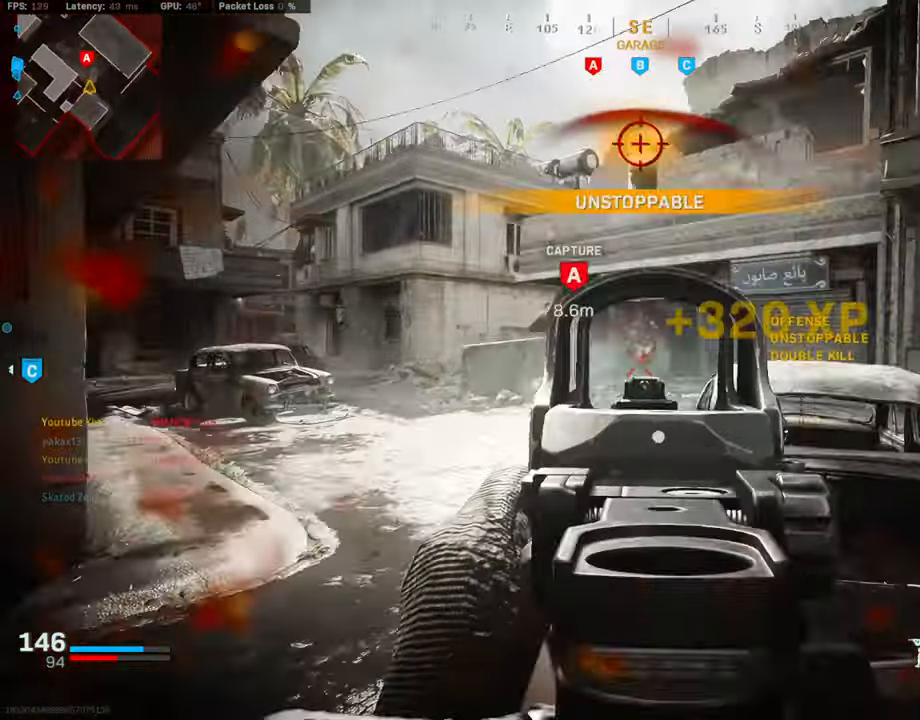
{"buttons": ["L3", "R3"], "left_stick": "up", "right_stick": "right", "events": [[17, "L1", "up"], [67, "R1", "up"], [67, "right_stick", "right"], [101, "L2", "down"], [101, "left_stick", "up-right"], [168, "L3", "down"], [219, "L2", "up"], [320, "left_stick", "up"], [320, "right_stick", "left"], [421, "right_stick", "center"], [472, "R3", "down"], [489, "right_stick", "right"]]}
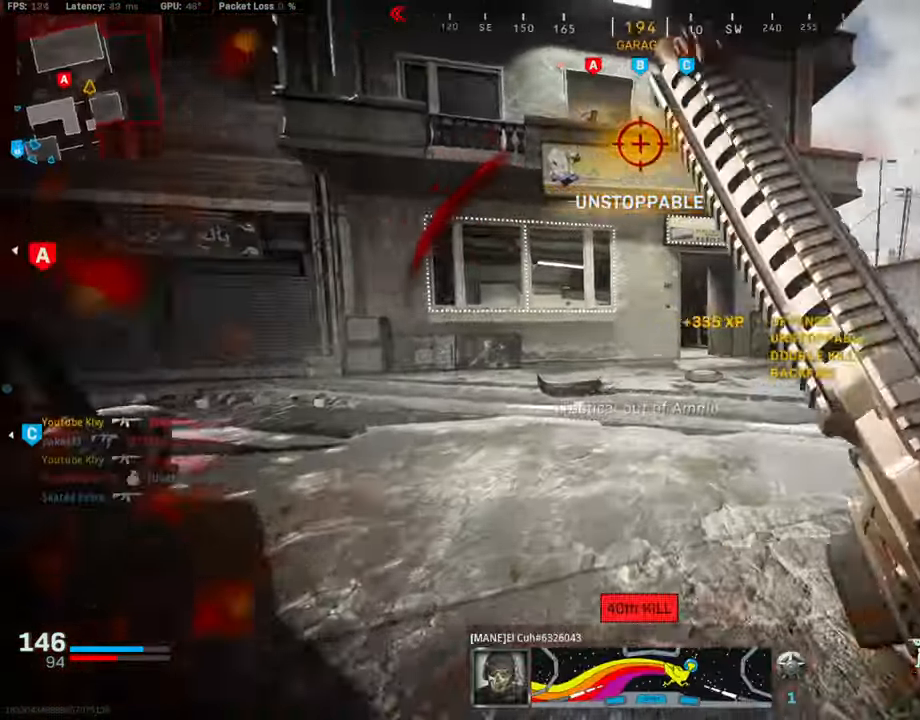
{"buttons": ["L3"], "left_stick": "up", "right_stick": "right", "events": [[67, "right_stick", "center"], [118, "L3", "up"], [118, "R3", "up"], [118, "right_stick", "left"], [168, "L3", "down"], [185, "R3", "down"], [219, "CROSS", "down"], [286, "L3", "up"], [286, "R3", "up"], [337, "right_stick", "right"], [370, "CROSS", "up"], [370, "L3", "down"]]}
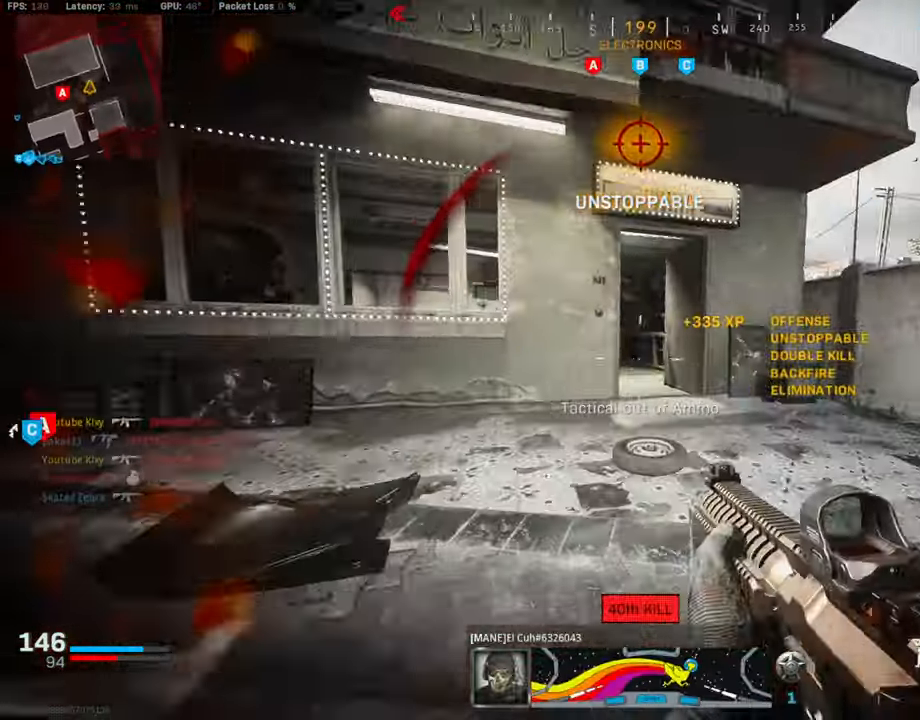
{"buttons": ["L3", "R3"], "left_stick": "up", "right_stick": "center", "events": [[34, "right_stick", "center"], [287, "R3", "down"], [304, "right_stick", "left"], [388, "L3", "up"], [388, "R3", "up"], [388, "right_stick", "center"], [439, "R3", "down"], [489, "L3", "down"]]}
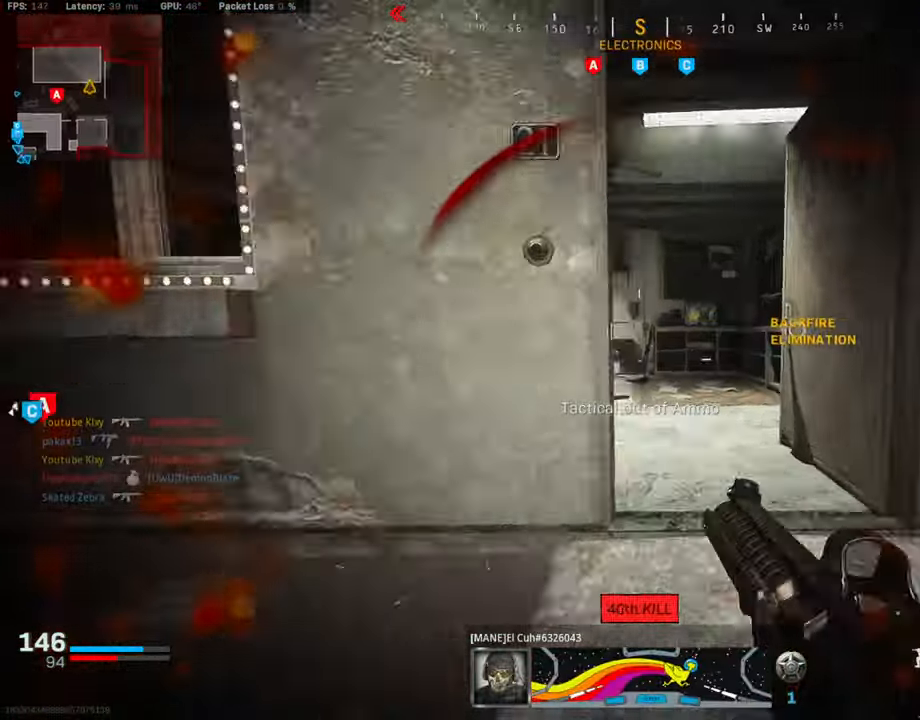
{"buttons": ["L2", "L3"], "left_stick": "up", "right_stick": "left", "events": [[51, "L3", "up"], [51, "R3", "up"], [68, "CROSS", "down"], [118, "L3", "down"], [118, "right_stick", "left"], [219, "CROSS", "up"], [236, "right_stick", "center"], [371, "right_stick", "left"], [422, "L2", "down"]]}
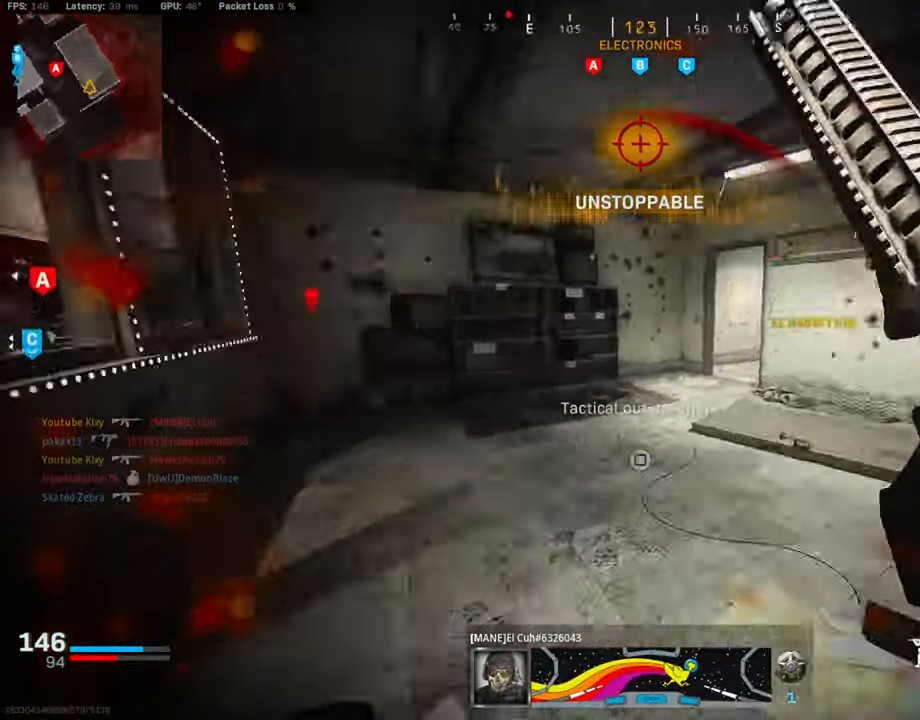
{"buttons": ["L3", "R3"], "left_stick": "up", "right_stick": "center", "events": [[34, "L2", "up"], [118, "L3", "up"], [152, "right_stick", "center"], [236, "right_stick", "right"], [388, "L3", "down"], [405, "R3", "down"], [472, "right_stick", "center"]]}
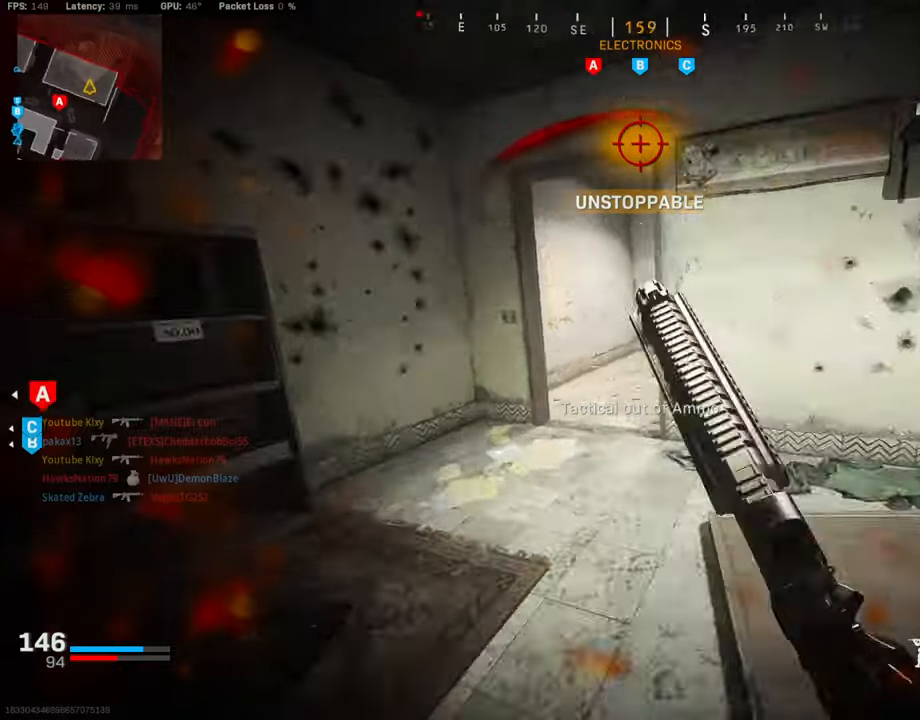
{"buttons": ["L3"], "left_stick": "up", "right_stick": "right", "events": [[34, "L3", "up"], [50, "R3", "up"], [50, "right_stick", "right"], [84, "L3", "down"], [101, "R3", "down"], [101, "right_stick", "center"], [185, "CROSS", "down"], [236, "L3", "up"], [236, "R3", "up"], [236, "right_stick", "right"], [286, "L3", "down"], [286, "right_stick", "center"], [337, "CROSS", "up"], [438, "right_stick", "right"]]}
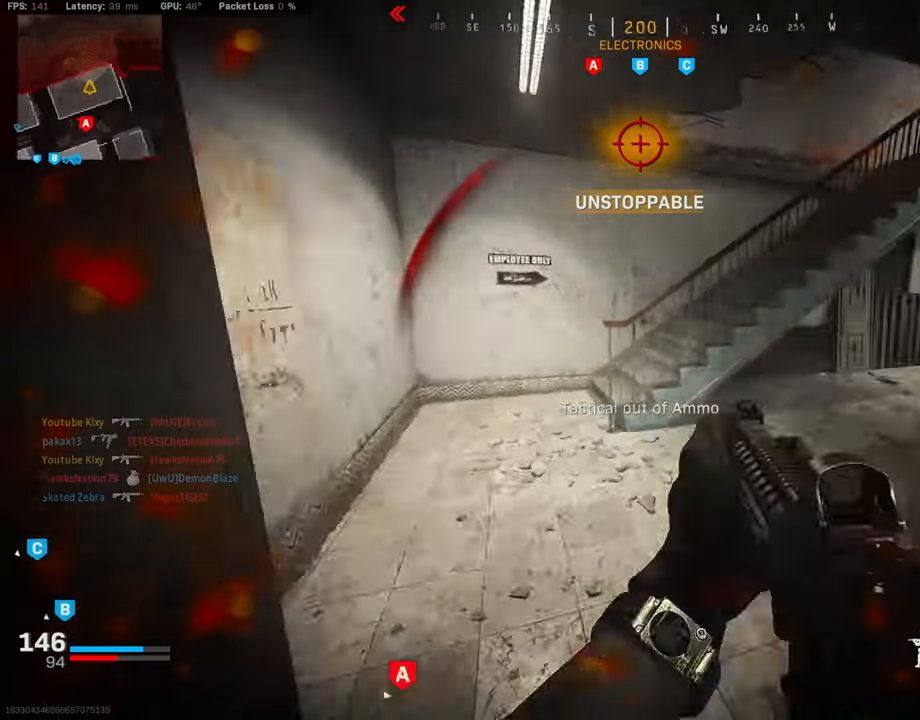
{"buttons": [], "left_stick": "left", "right_stick": "up-right", "events": [[33, "L2", "down"], [33, "R2", "down"], [84, "CROSS", "down"], [168, "right_stick", "center"], [185, "R2", "up"], [202, "L2", "up"], [219, "right_stick", "up"], [236, "L3", "up"], [320, "left_stick", "down-left"], [320, "right_stick", "center"], [354, "CROSS", "up"], [438, "right_stick", "up-right"], [505, "left_stick", "left"]]}
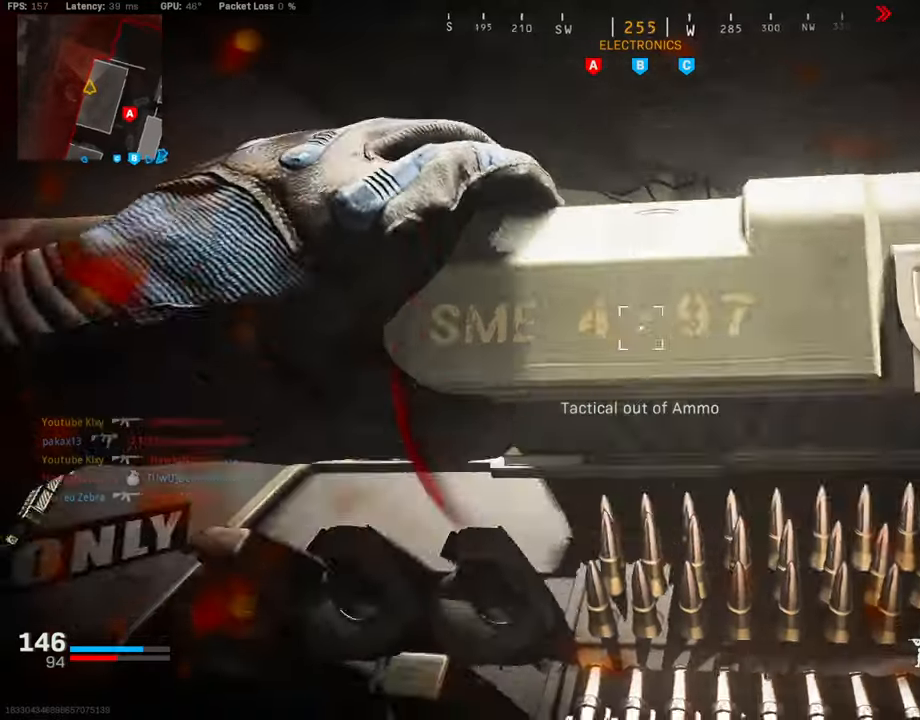
{"buttons": [], "left_stick": "up", "right_stick": "up", "events": [[17, "left_stick", "up-left"], [17, "right_stick", "center"], [169, "left_stick", "up"], [236, "right_stick", "up"], [287, "CROSS", "down"], [338, "right_stick", "center"], [388, "CROSS", "up"], [489, "right_stick", "up"]]}
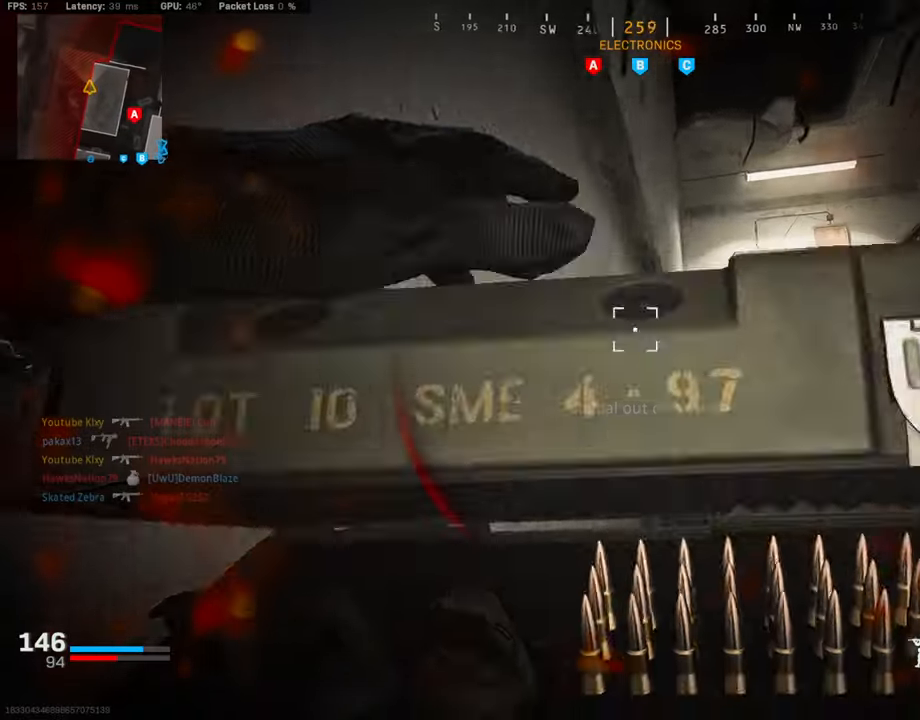
{"buttons": [], "left_stick": "up", "right_stick": "down", "events": [[135, "right_stick", "center"], [253, "right_stick", "up"], [405, "right_stick", "down"]]}
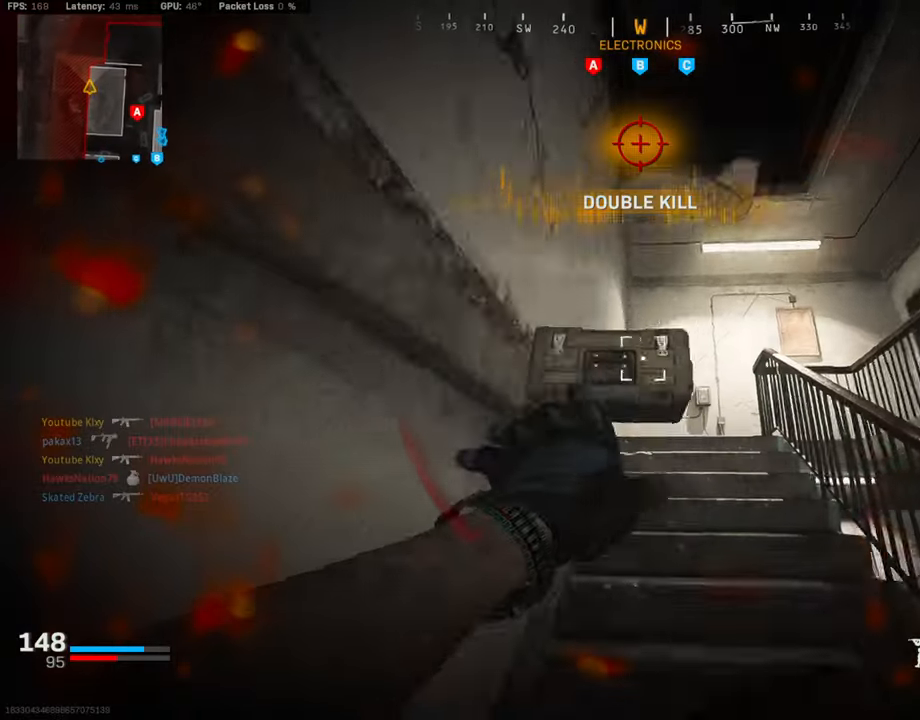
{"buttons": [], "left_stick": "up-left", "right_stick": "right", "events": [[51, "right_stick", "center"], [152, "right_stick", "down"], [169, "left_stick", "up-left"], [489, "right_stick", "right"]]}